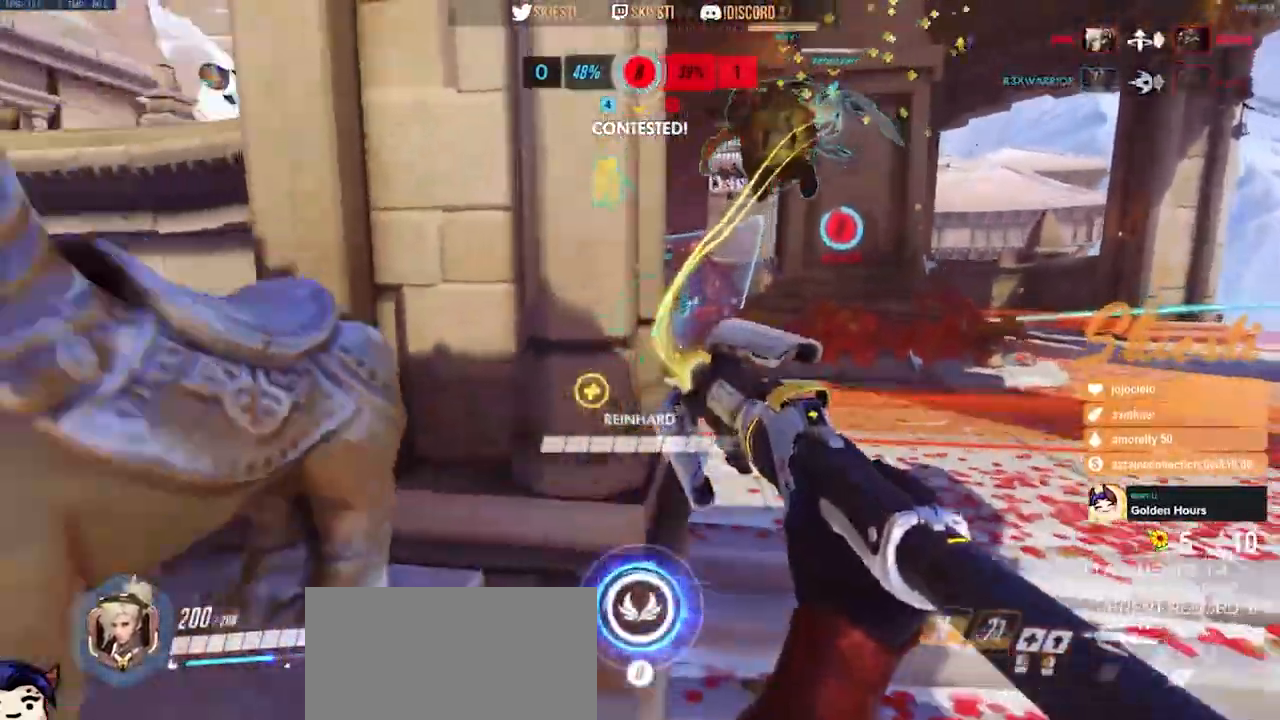
Gameplay with keyboard and mouse; each line is a JSON object with the keys and mouse buttons held at the frame after it. "events" lists presses ("down") and releases ("up") of "a", "ctrl", "d", "e", "q", "s", "shift", "space", "w", "mouse_left", "mouse_wheel", "mouse_right", "mouse_mb4" and "mouse_mb5" between this image and that frame as [ms after this image, input, new state], when the widget could be followed in between. "mouse_left", "mouse_wheel", "mouse_right", "mouse_mb4", "mouse_mb5" = the "left", "wheel", "right", "mb4", "mb5" buttons of the "mouse" list. No other keys are recorded. "wheel" means that the mouse wheel is clicked or scrolled. Mouse movement is not recorded.
{"keys": ["d", "s", "shift", "space"], "mouse": ["left"], "events": [[250, "d", "down"], [267, "space", "down"], [367, "mouse_right", "up"], [483, "shift", "down"]]}
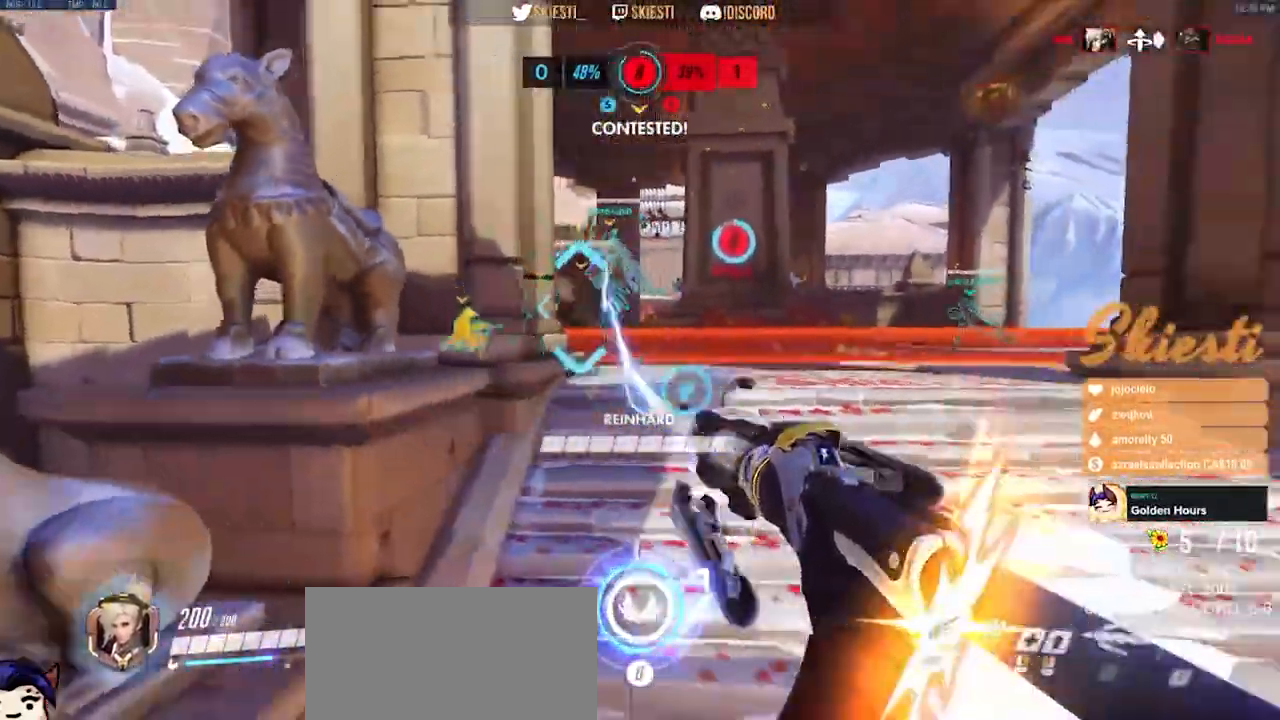
{"keys": ["d"], "mouse": ["right"], "events": [[67, "s", "up"], [150, "space", "up"], [300, "space", "down"], [317, "mouse_left", "up"], [317, "shift", "up"], [367, "mouse_right", "down"], [400, "space", "up"]]}
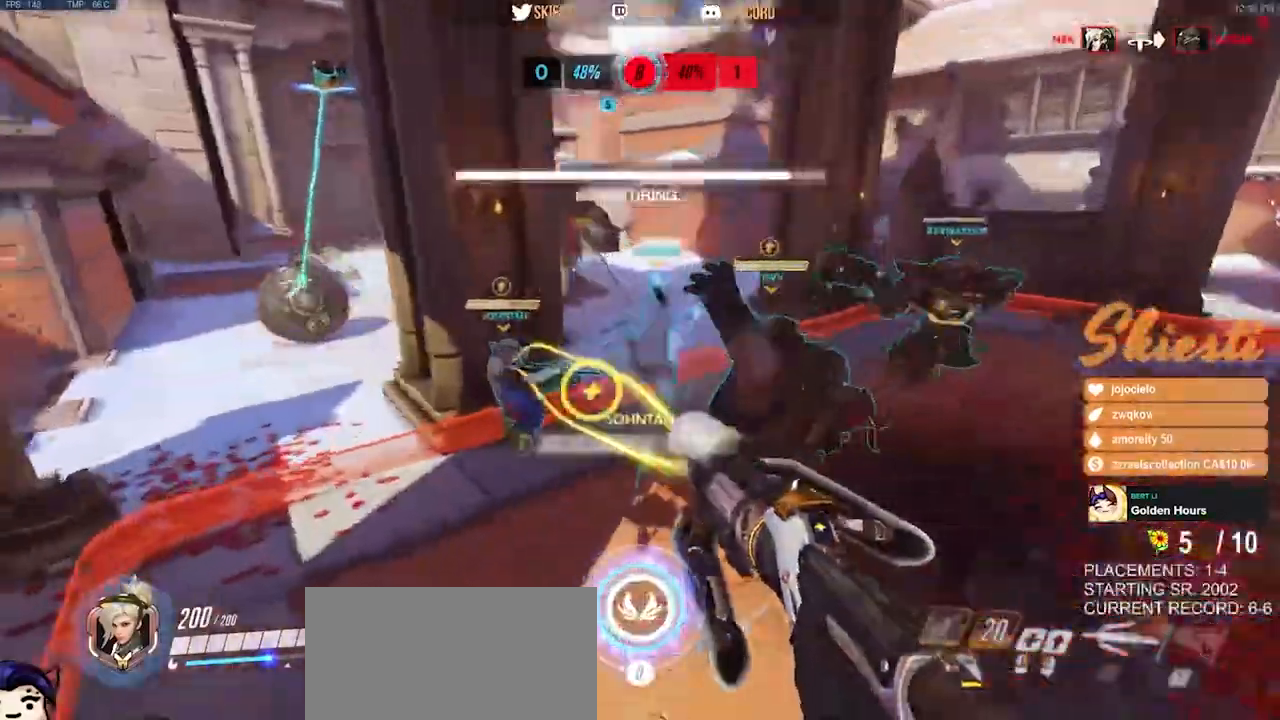
{"keys": ["d", "s"], "mouse": ["right"], "events": [[150, "s", "down"], [183, "mouse_left", "down"], [333, "mouse_left", "up"]]}
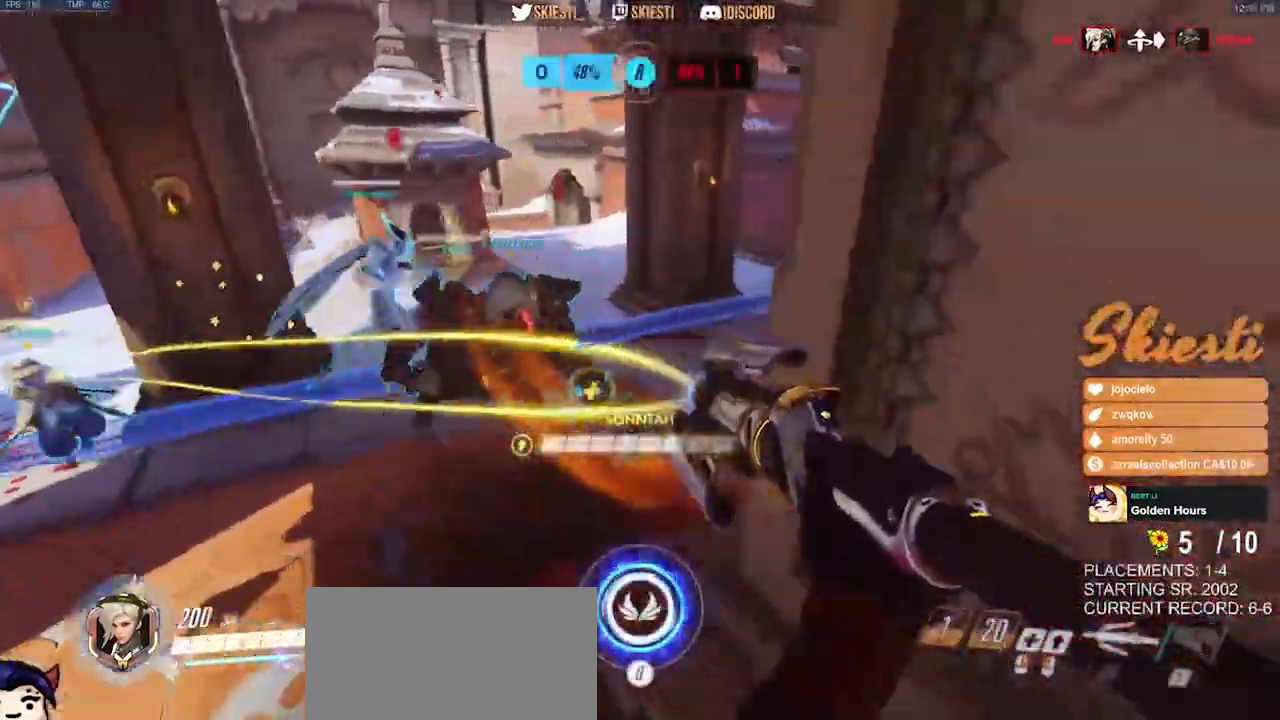
{"keys": ["a", "s", "space"], "mouse": ["right"], "events": [[33, "d", "up"], [100, "a", "down"], [483, "space", "down"]]}
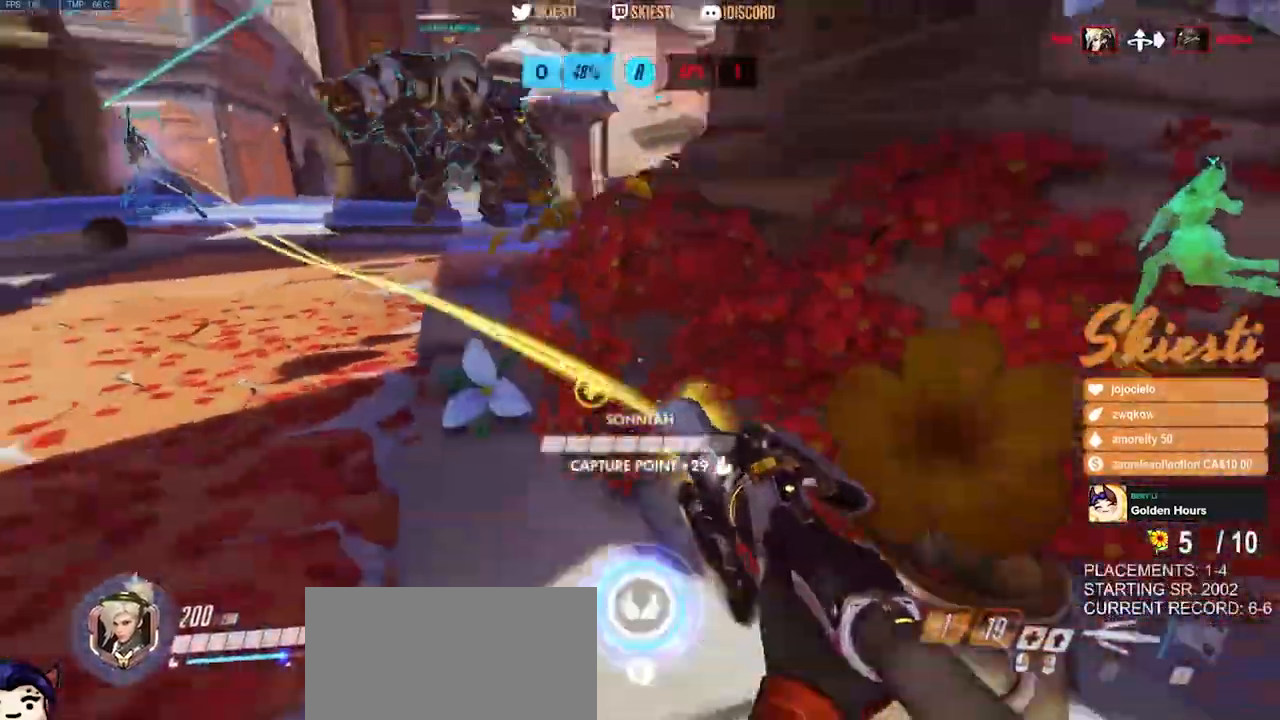
{"keys": ["a", "space"], "mouse": ["left"], "events": [[117, "mouse_left", "down"], [133, "space", "up"], [283, "mouse_left", "up"], [300, "mouse_right", "up"], [333, "mouse_left", "down"], [350, "s", "up"], [500, "space", "down"]]}
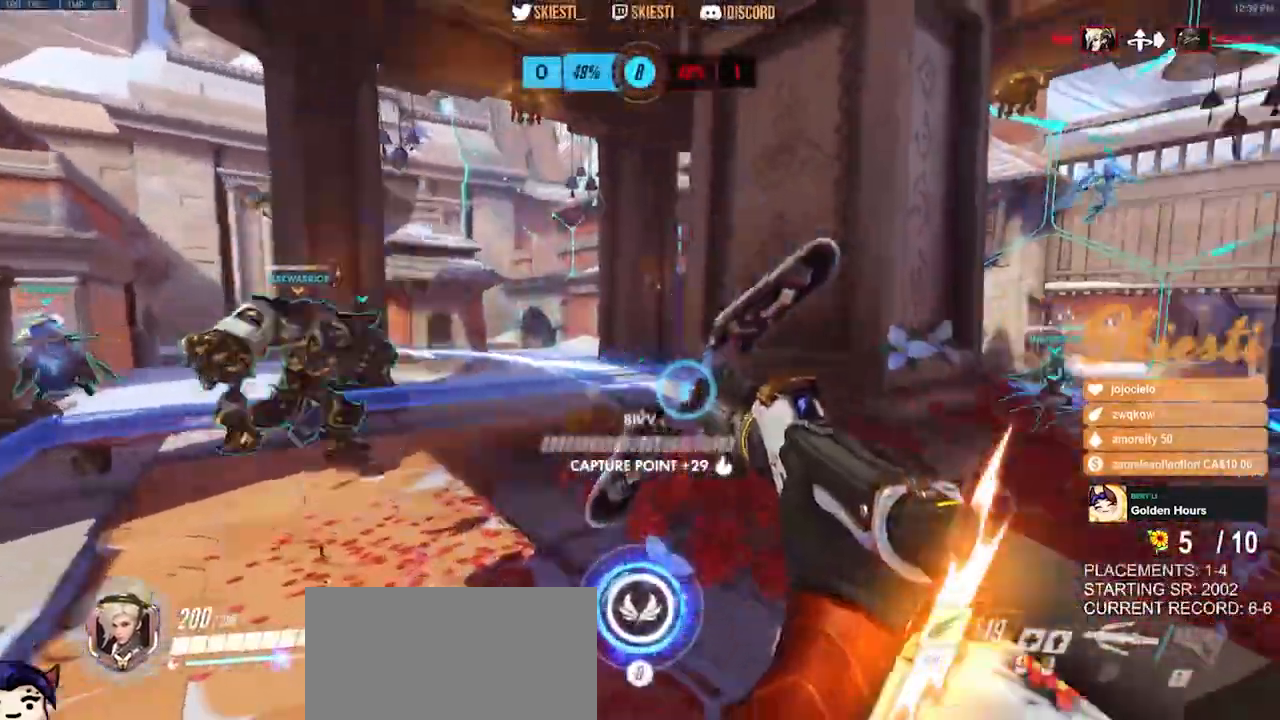
{"keys": ["a", "s"], "mouse": ["left"], "events": [[67, "q", "down"], [183, "q", "up"], [233, "space", "up"], [333, "s", "down"]]}
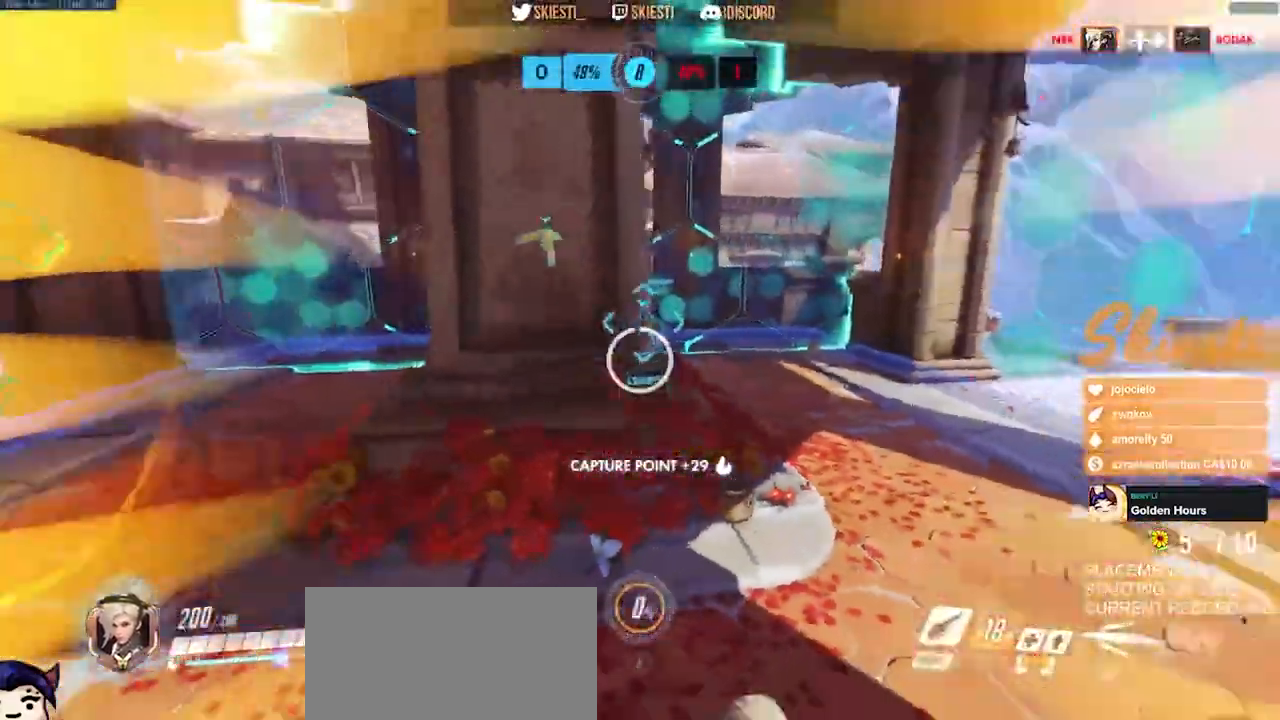
{"keys": ["d", "space"], "mouse": ["left", "right"], "events": [[83, "mouse_right", "down"], [133, "a", "up"], [167, "d", "down"], [450, "space", "down"], [500, "s", "up"]]}
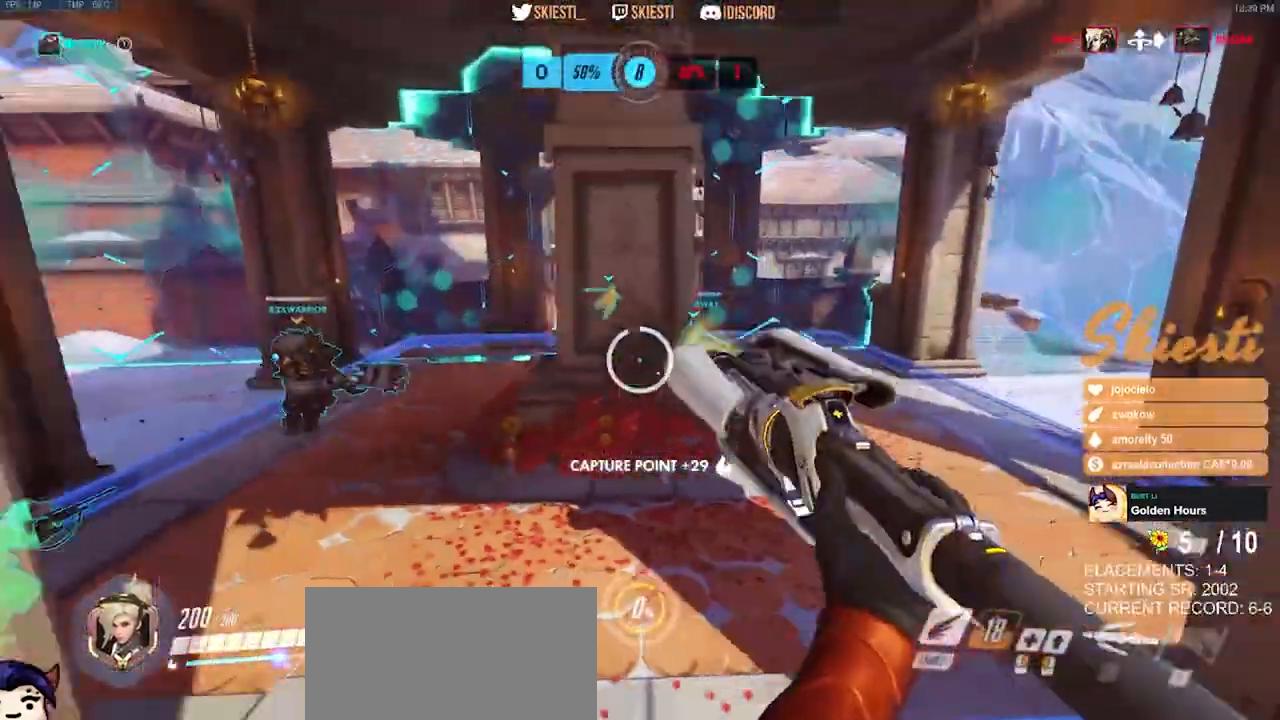
{"keys": ["d"], "mouse": [], "events": [[67, "shift", "down"], [333, "space", "up"], [367, "shift", "up"], [400, "mouse_right", "up"], [483, "mouse_left", "up"]]}
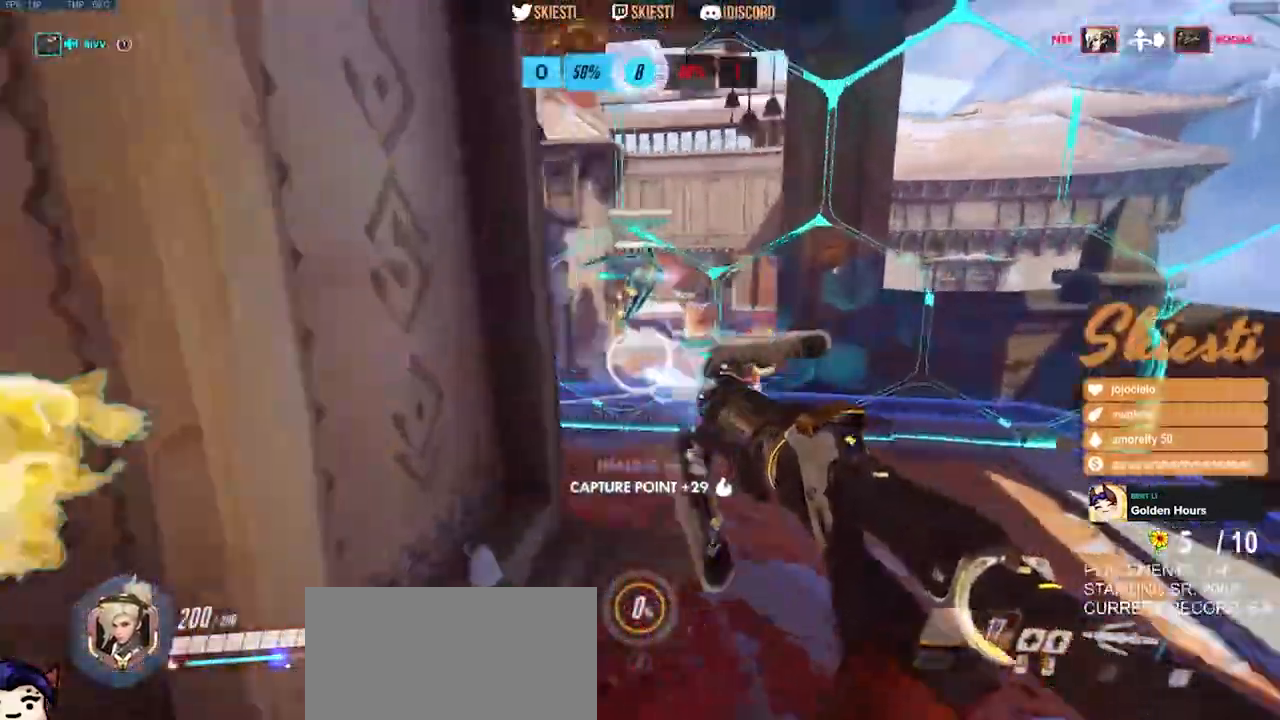
{"keys": ["d"], "mouse": ["left", "right"], "events": [[50, "mouse_left", "down"], [167, "s", "down"], [200, "mouse_right", "down"], [500, "s", "up"]]}
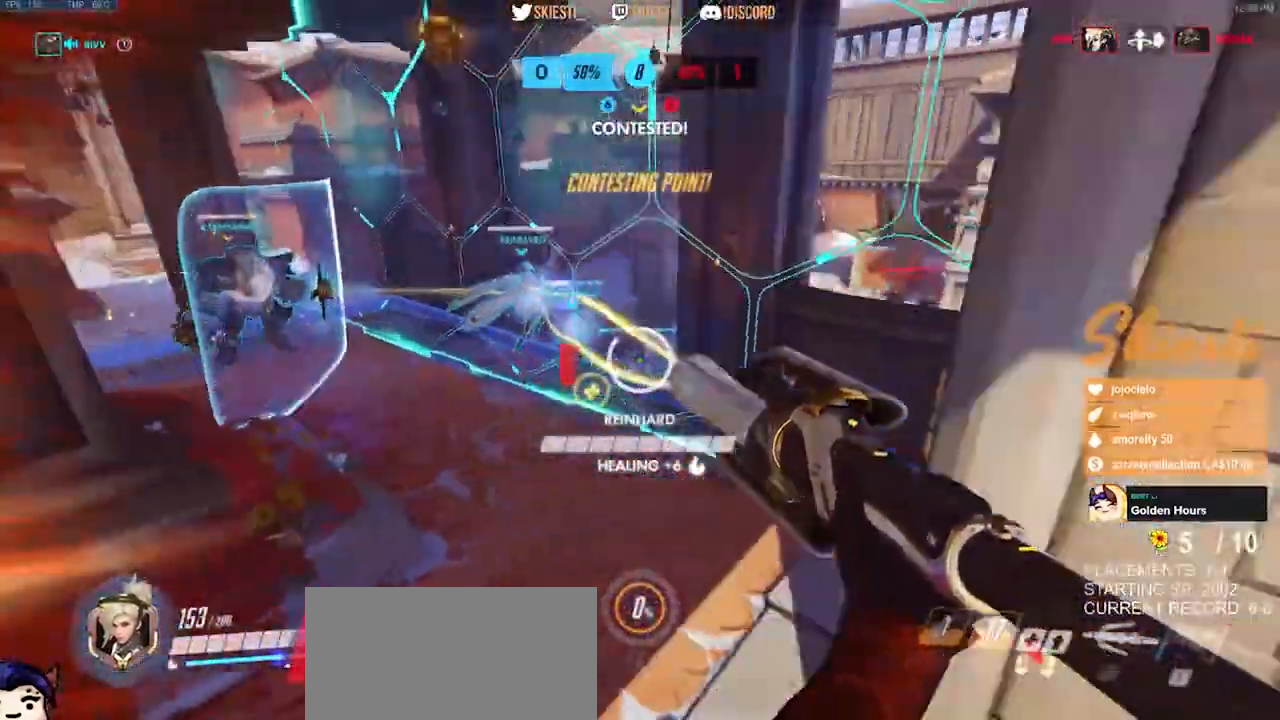
{"keys": ["a", "s"], "mouse": ["left"], "events": [[217, "mouse_right", "up"], [217, "s", "down"], [350, "a", "down"], [383, "d", "up"]]}
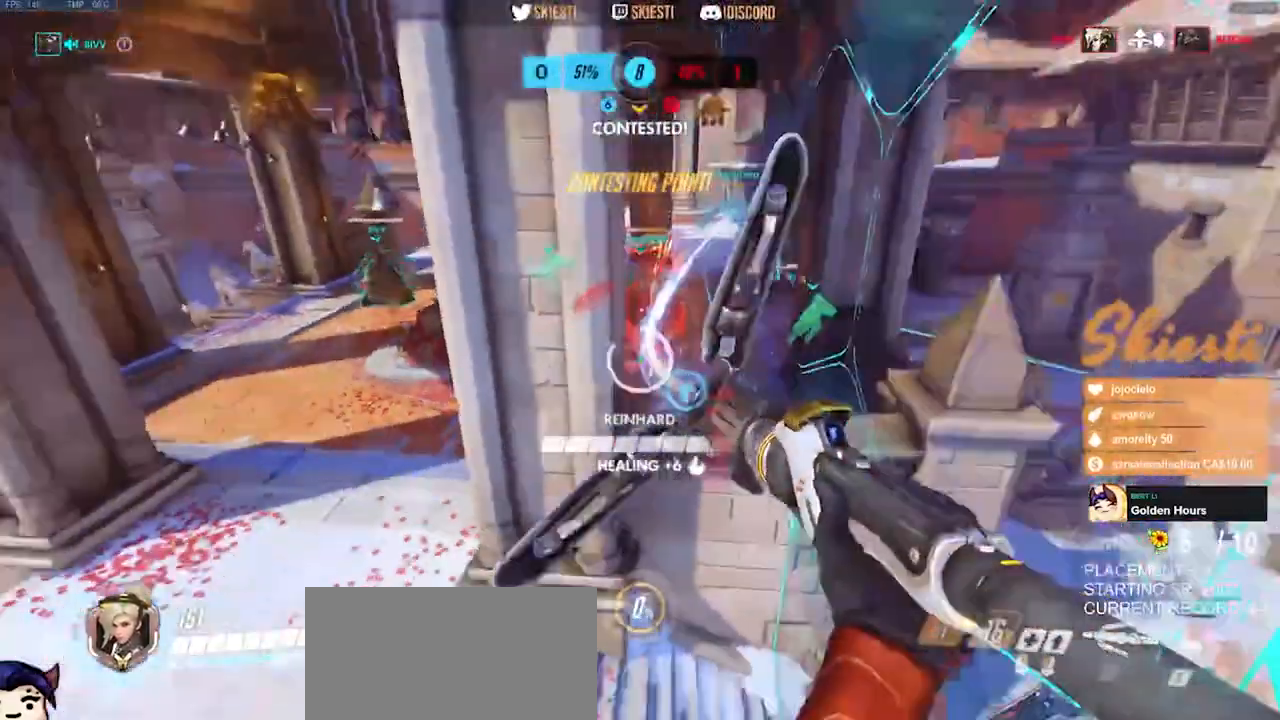
{"keys": ["a", "shift", "w"], "mouse": ["left", "right"]}
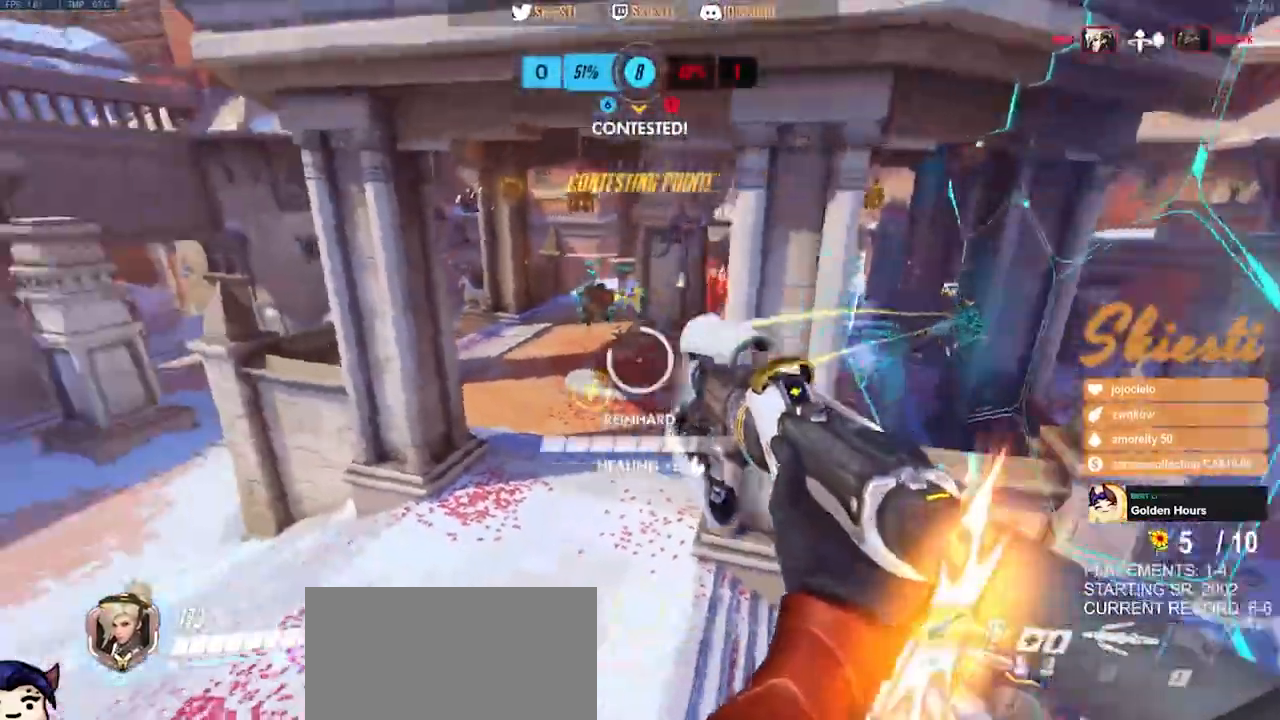
{"keys": ["a", "shift", "w"], "mouse": ["right"], "events": [[317, "mouse_left", "up"]]}
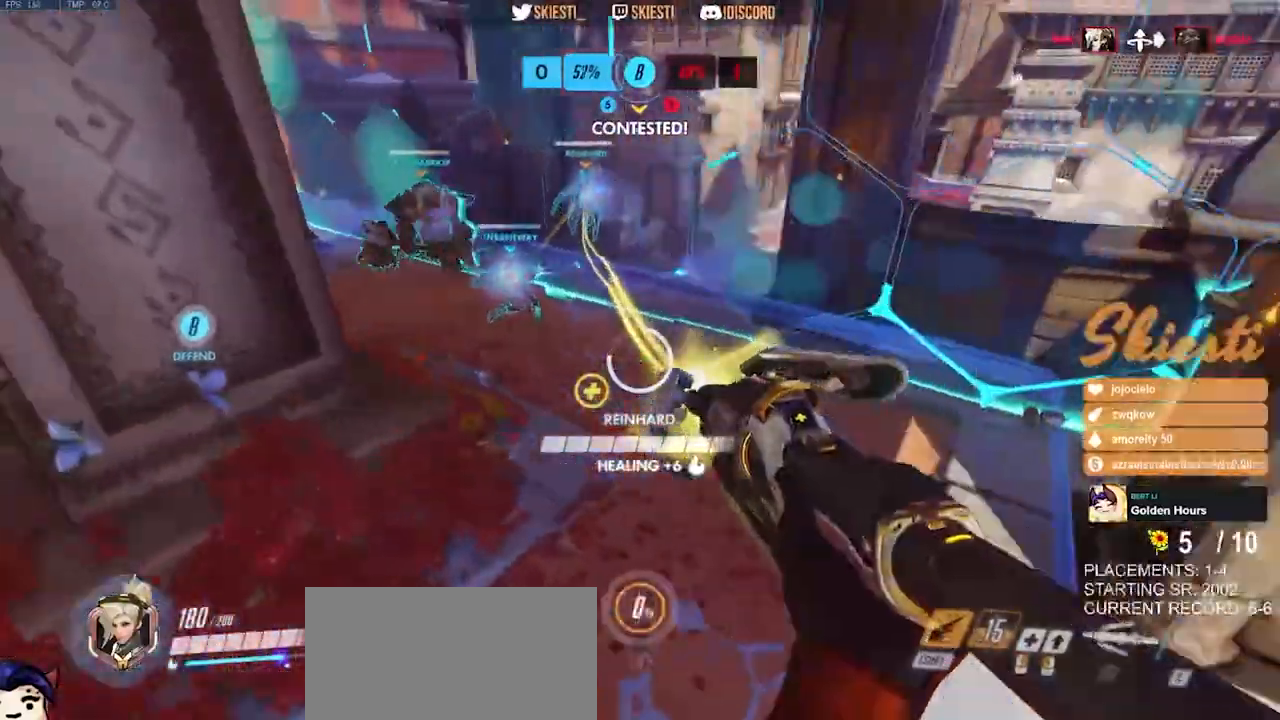
{"keys": ["a", "shift", "space"], "mouse": ["left"], "events": [[83, "mouse_left", "down"], [300, "w", "up"], [333, "mouse_right", "up"], [333, "space", "down"]]}
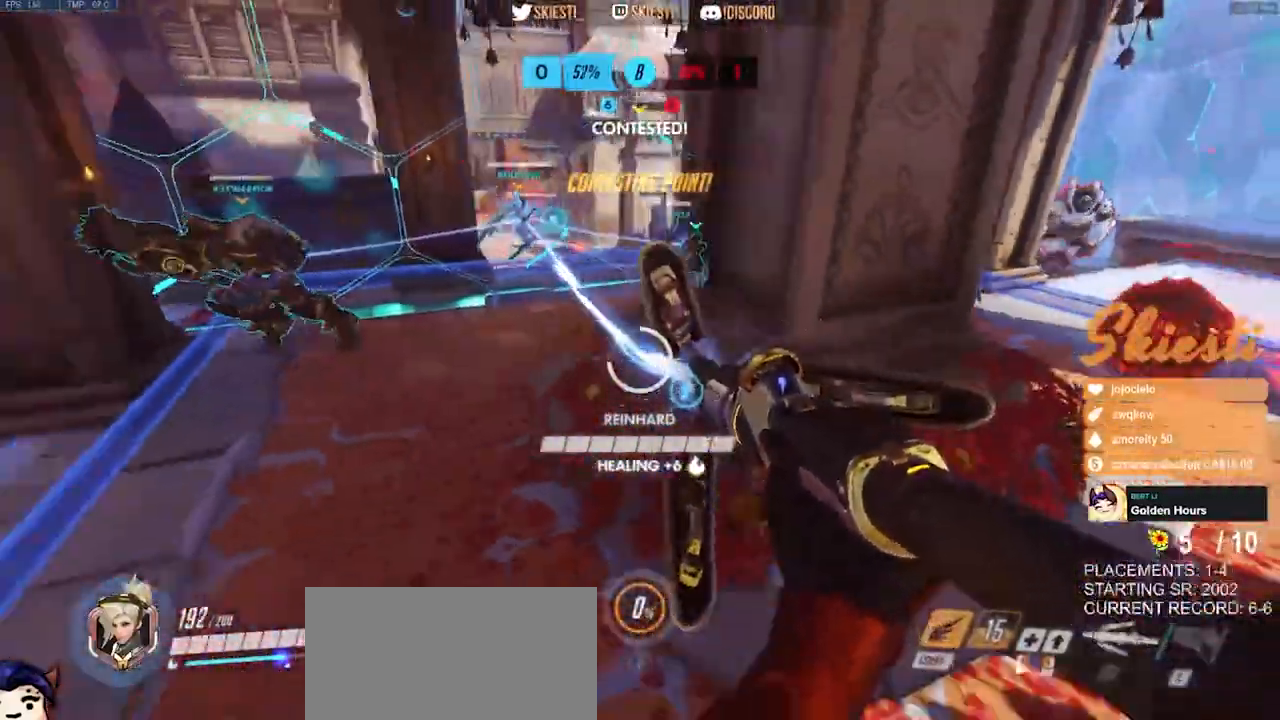
{"keys": ["a"], "mouse": ["left"], "events": [[150, "s", "down"], [317, "s", "up"], [417, "space", "up"], [500, "shift", "up"]]}
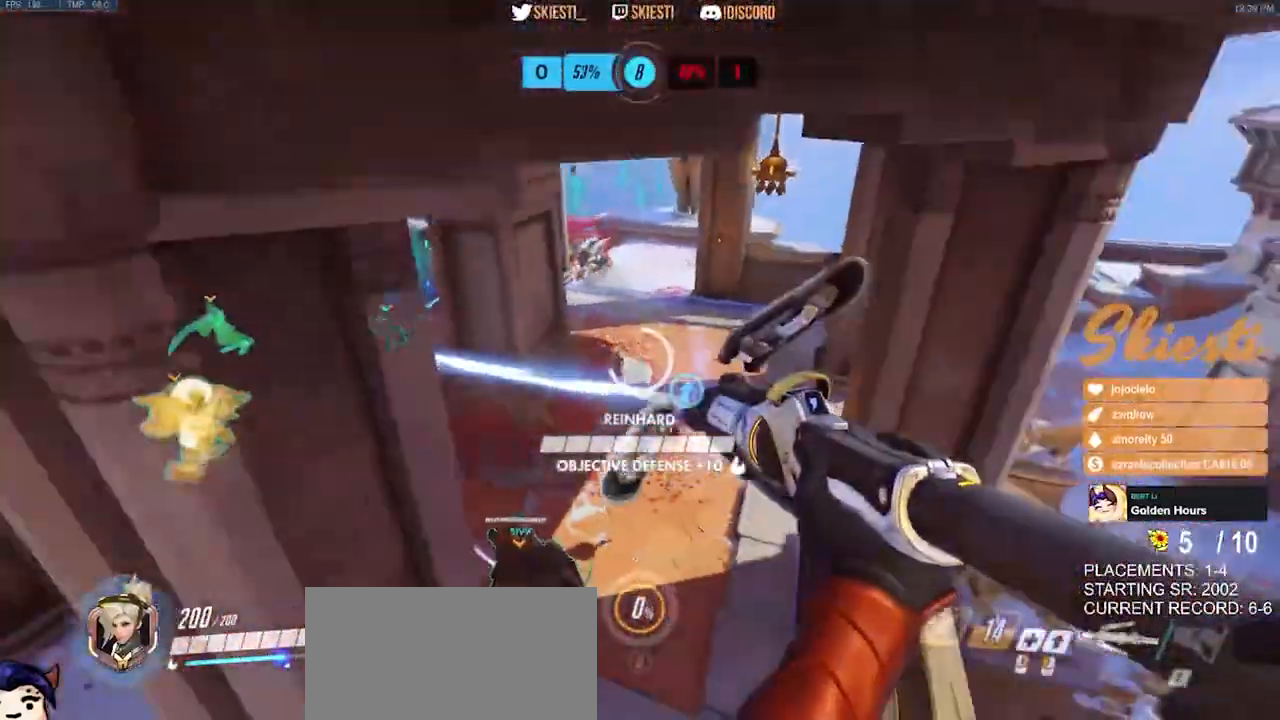
{"keys": ["a", "w"], "mouse": ["left"], "events": [[283, "w", "down"]]}
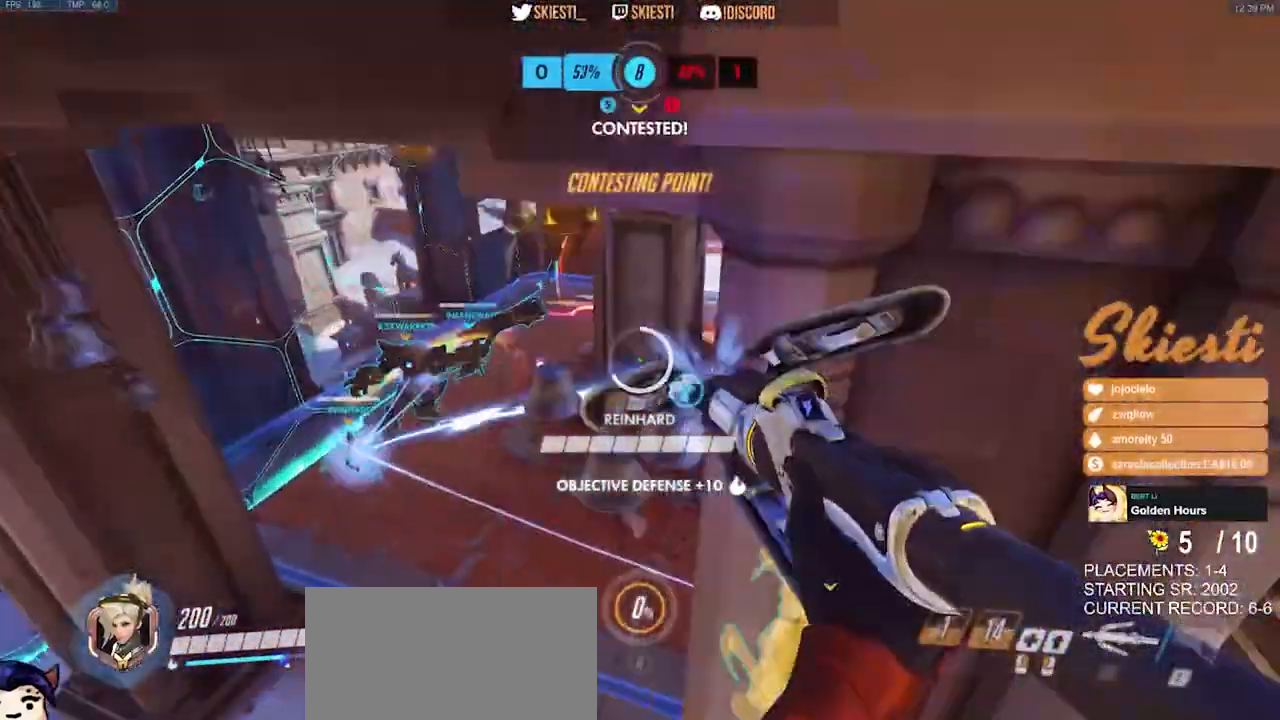
{"keys": ["a", "s"], "mouse": ["left", "right"], "events": [[200, "w", "up"], [317, "mouse_right", "down"], [400, "s", "down"]]}
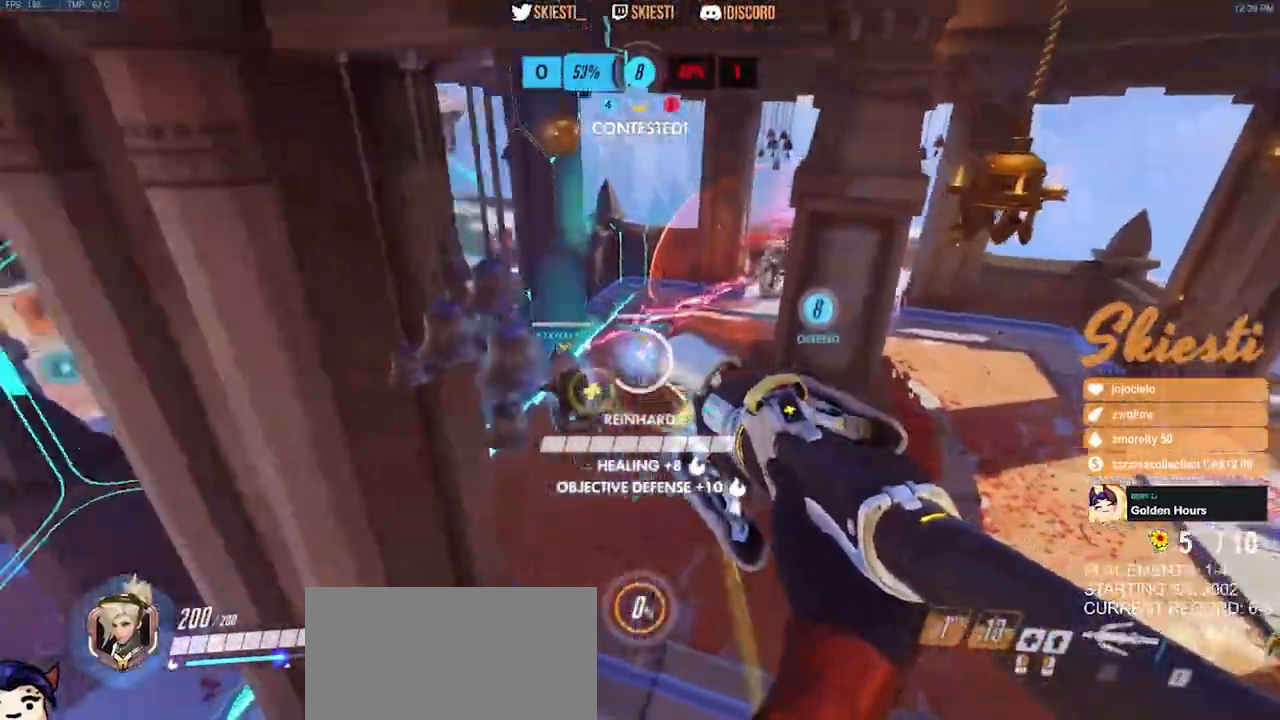
{"keys": ["d"], "mouse": ["left"], "events": [[17, "mouse_left", "up"], [17, "mouse_right", "up"], [33, "d", "down"], [50, "mouse_left", "down"], [167, "a", "up"], [167, "mouse_right", "down"], [267, "s", "up"], [317, "mouse_right", "up"]]}
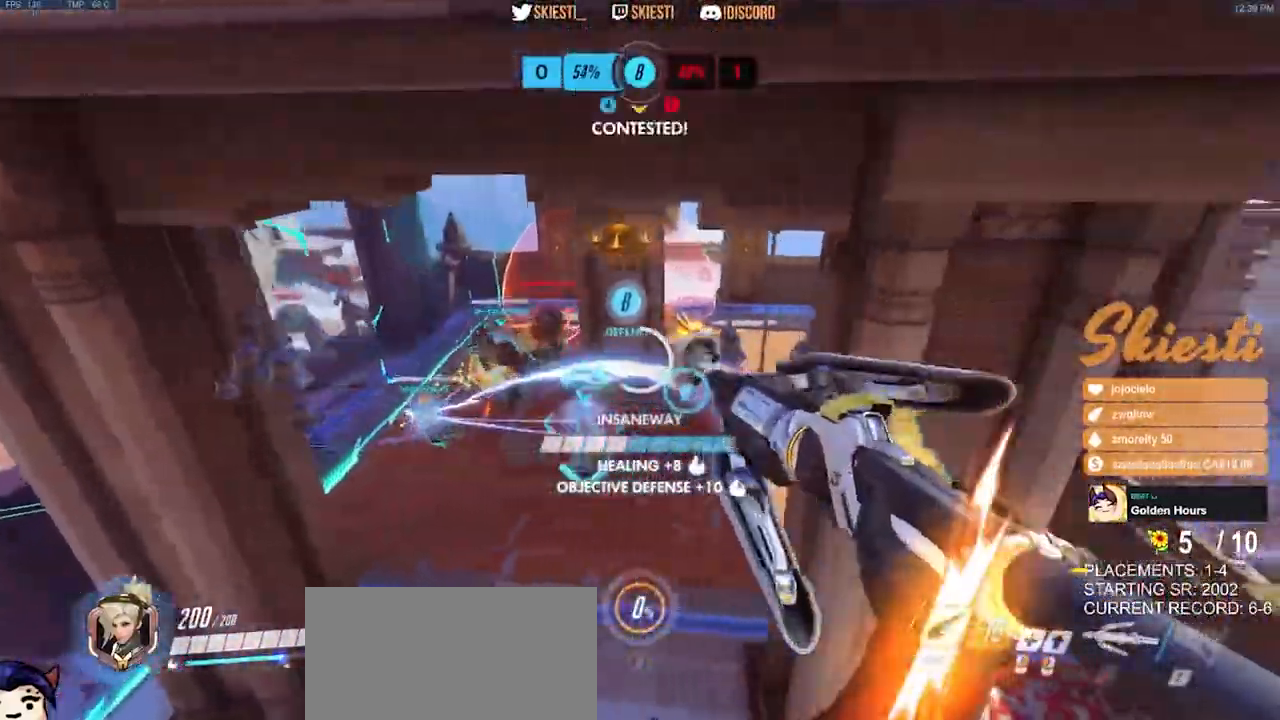
{"keys": ["d"], "mouse": ["left"], "events": [[33, "ctrl", "down"], [167, "ctrl", "up"]]}
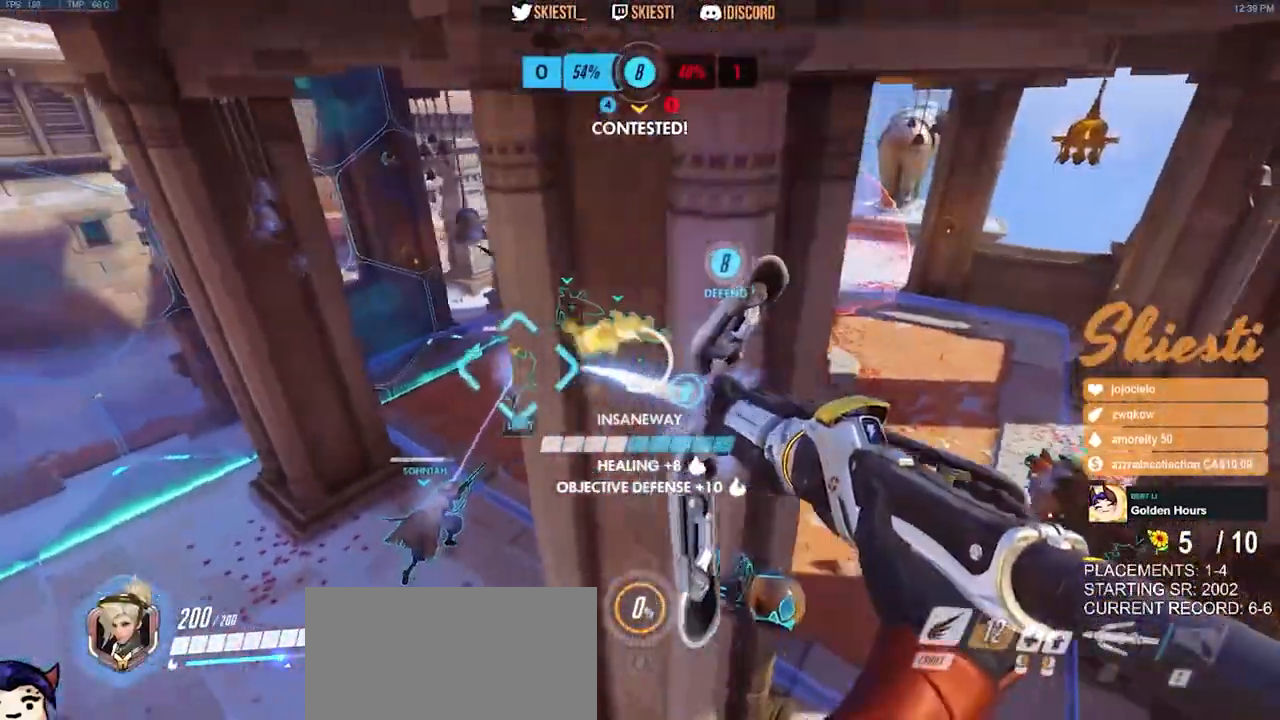
{"keys": ["d", "s"], "mouse": ["left"], "events": [[433, "s", "down"]]}
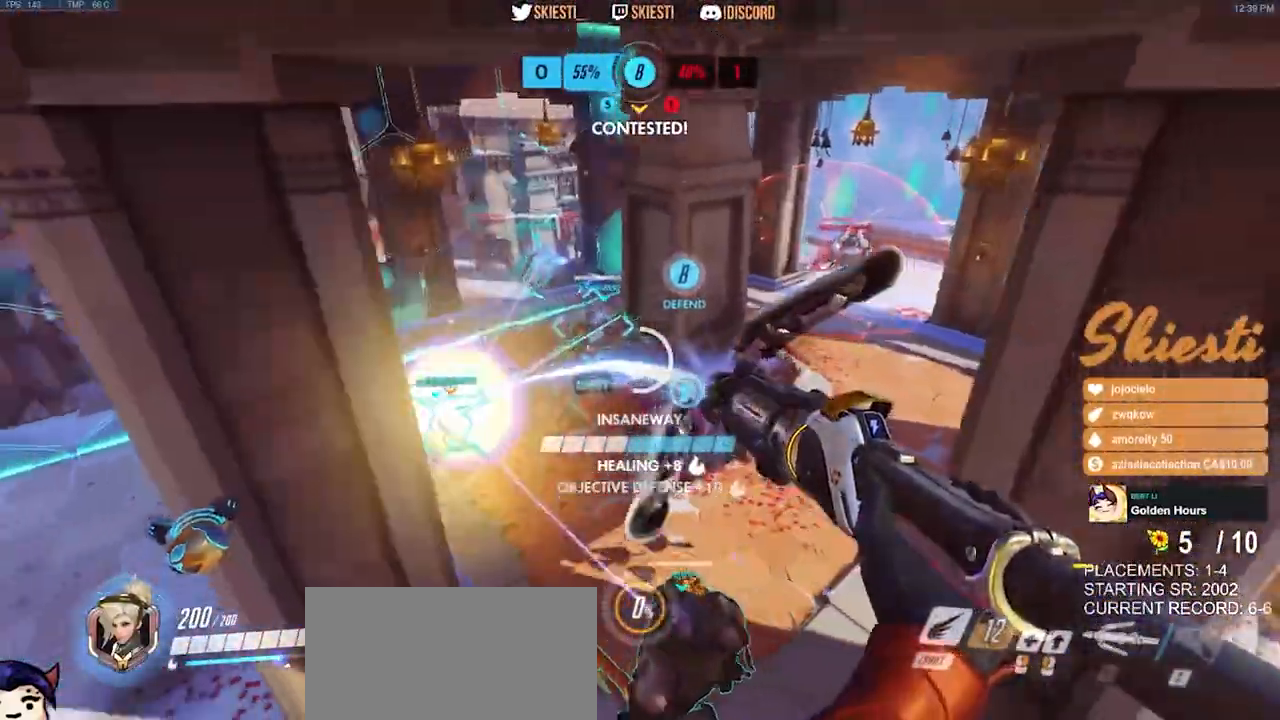
{"keys": ["a", "s"], "mouse": ["left"], "events": [[233, "a", "down"], [317, "d", "up"]]}
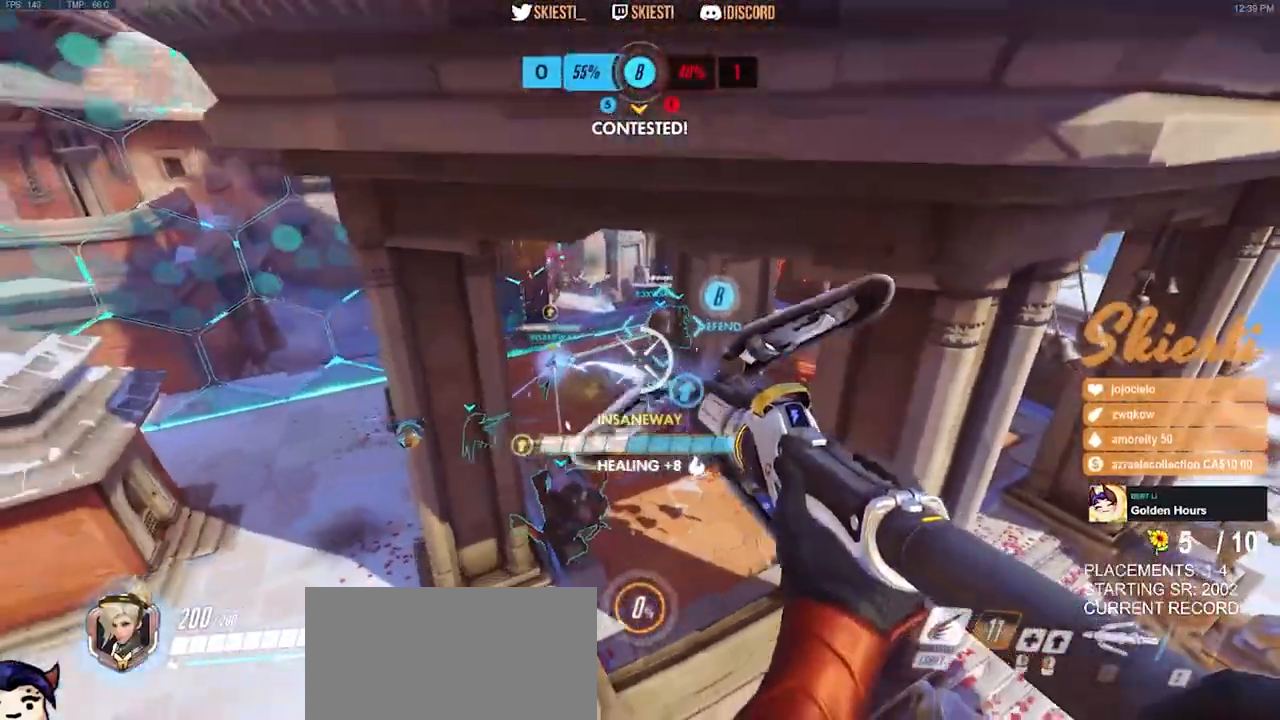
{"keys": ["a"], "mouse": ["left"], "events": [[233, "shift", "down"], [350, "s", "up"], [467, "shift", "up"]]}
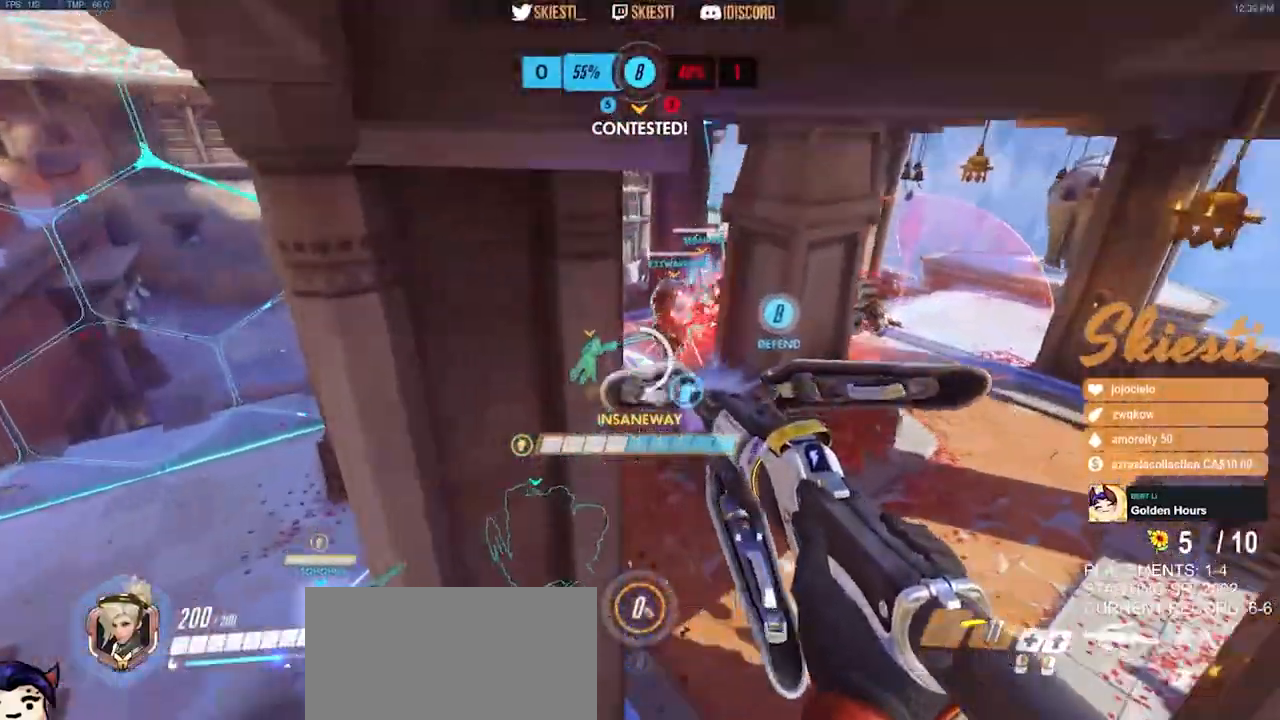
{"keys": ["a"], "mouse": ["left"], "events": []}
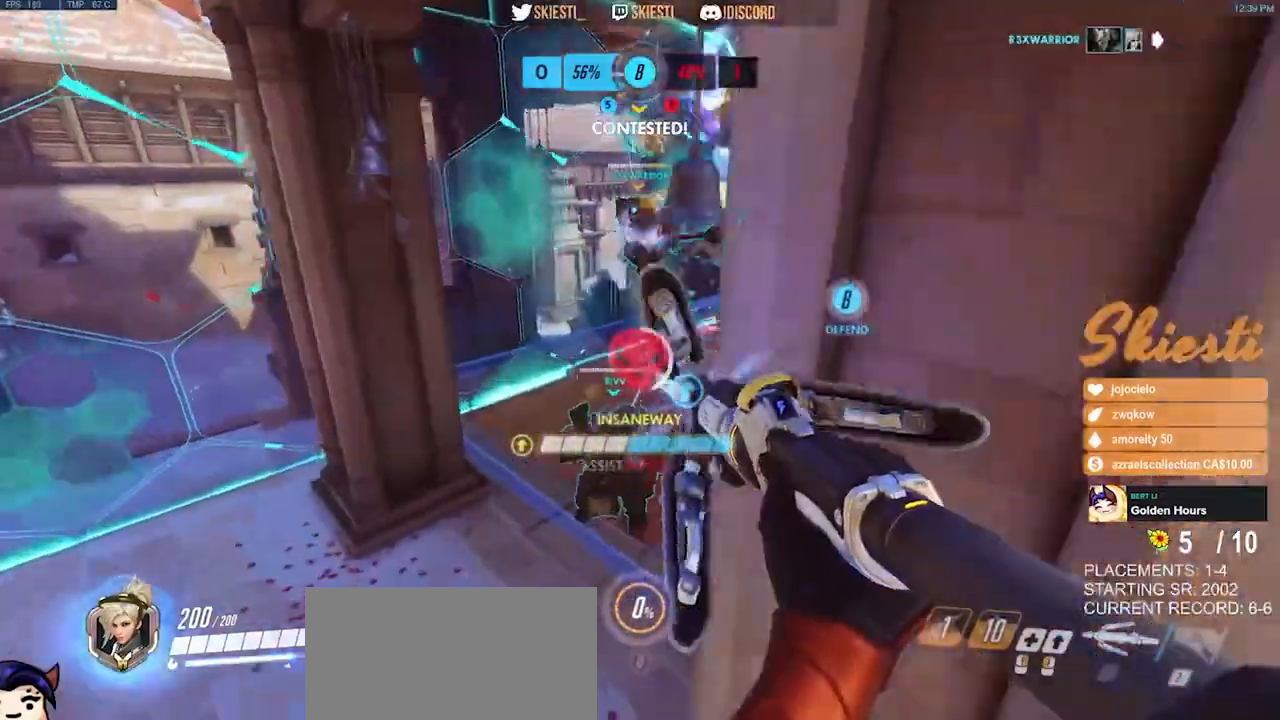
{"keys": ["d", "s", "space"], "mouse": ["left", "right"], "events": [[83, "s", "down"], [317, "a", "up"], [317, "d", "down"], [367, "mouse_right", "down"], [367, "space", "down"]]}
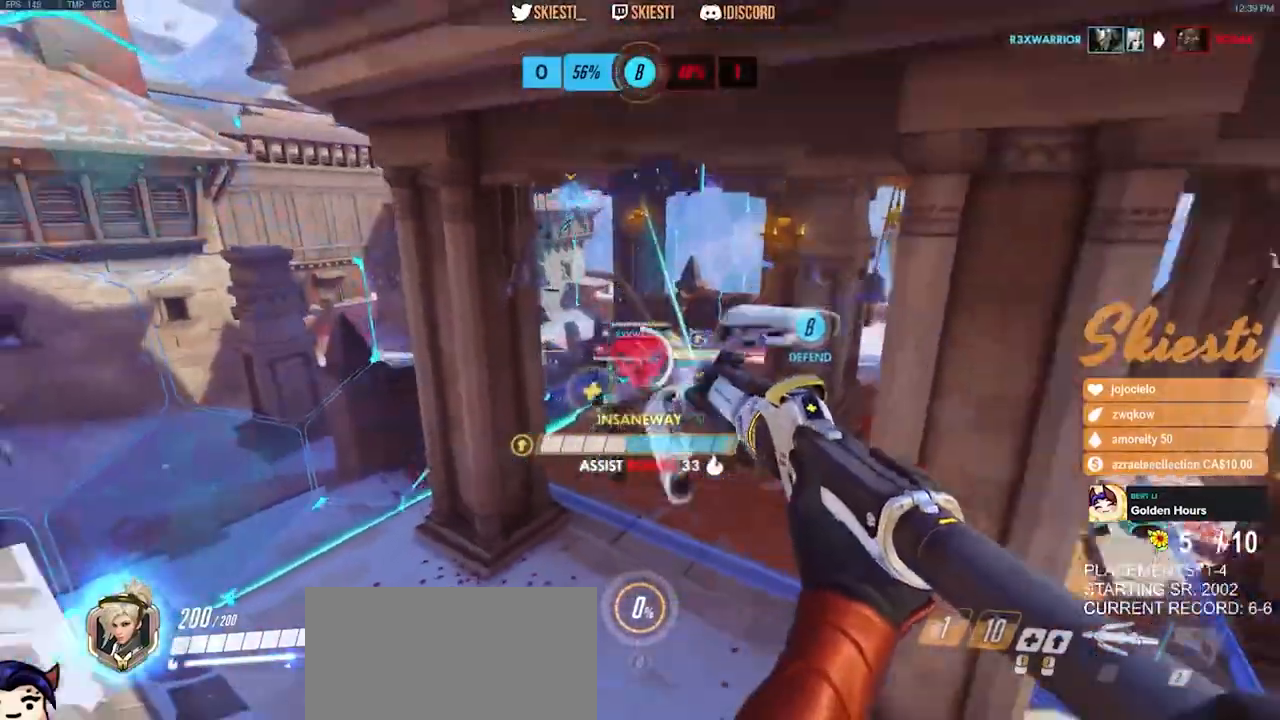
{"keys": ["d"], "mouse": ["right"], "events": [[50, "mouse_right", "up"], [67, "space", "up"], [100, "mouse_left", "up"], [150, "shift", "down"], [167, "mouse_left", "down"], [200, "s", "up"], [217, "mouse_right", "down"], [267, "shift", "up"], [333, "mouse_left", "up"]]}
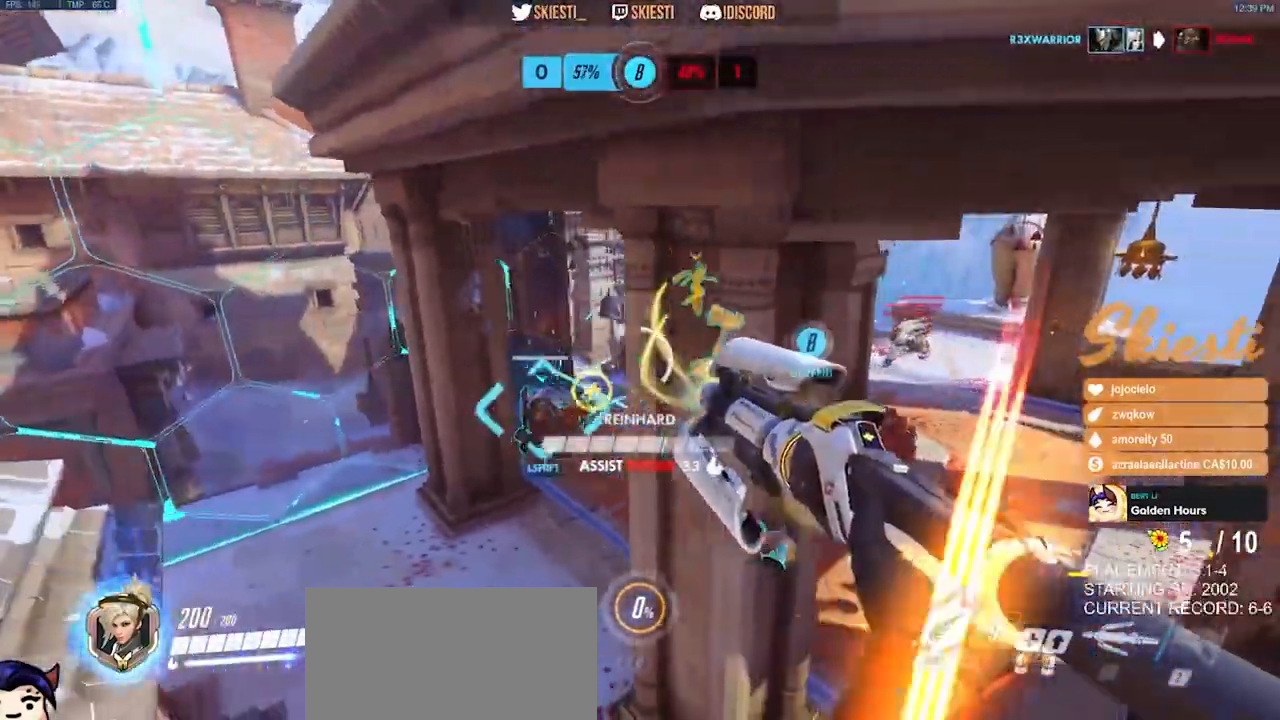
{"keys": ["ctrl", "d"], "mouse": ["right"], "events": [[200, "ctrl", "down"]]}
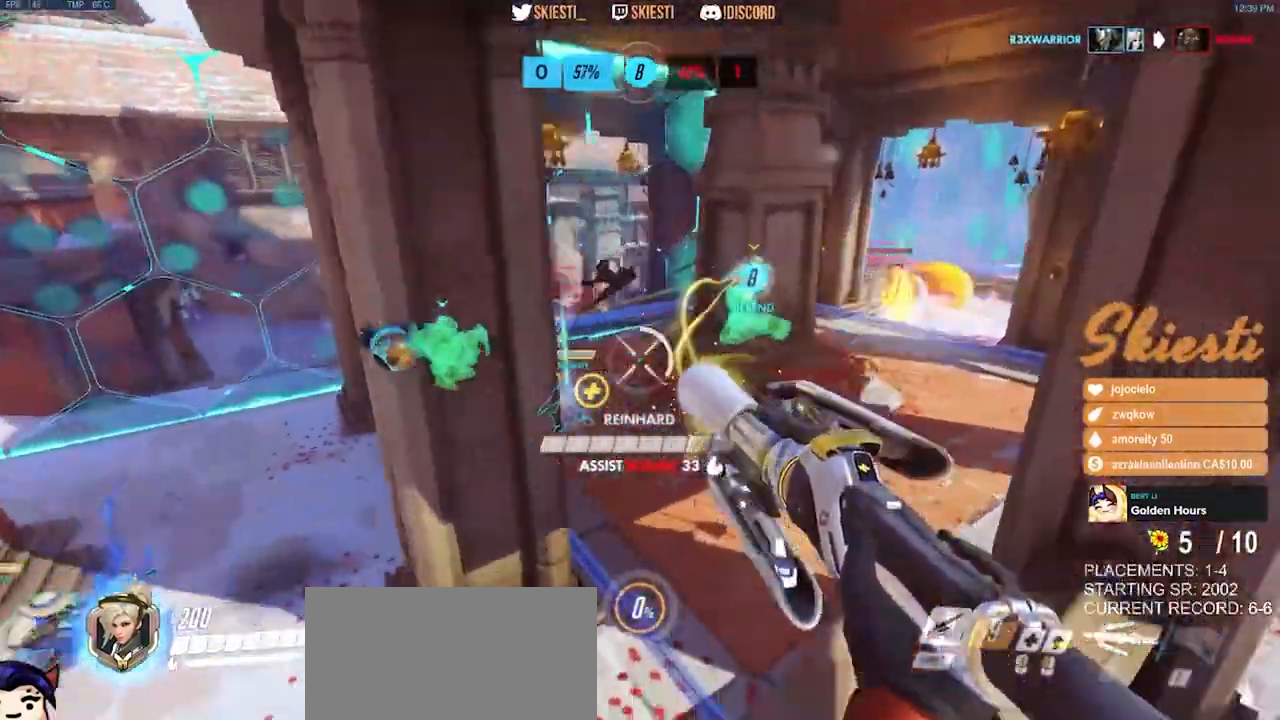
{"keys": ["a", "s", "space"], "mouse": ["left", "right"], "events": [[117, "ctrl", "up"], [183, "s", "down"], [200, "a", "down"], [283, "d", "up"], [400, "mouse_left", "down"], [450, "space", "down"]]}